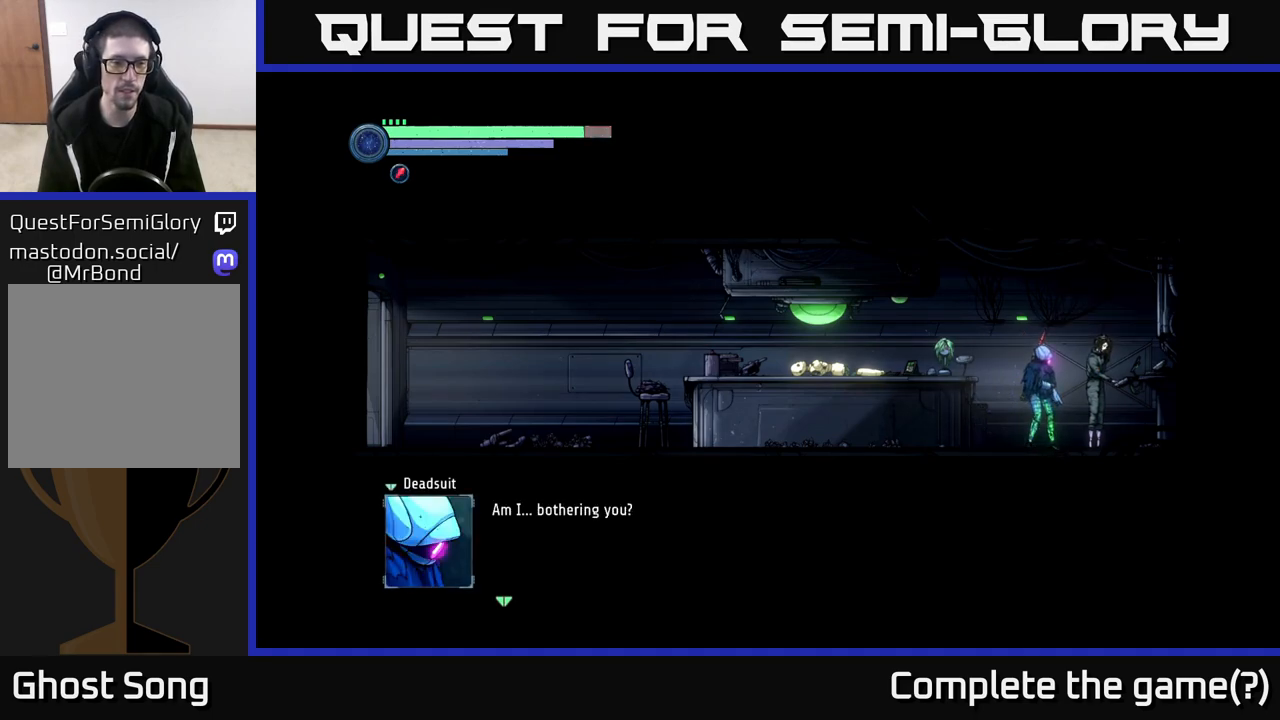
Gameplay with a controller (Xbox layout); each line is a JSON object with the inputs held at the frame after it. "events" lists button and stick changes between this image and that frame as [ms after this image, input, new state], when the widget could be followed in between.
{"buttons": [], "left_stick": "center", "right_stick": "center", "events": []}
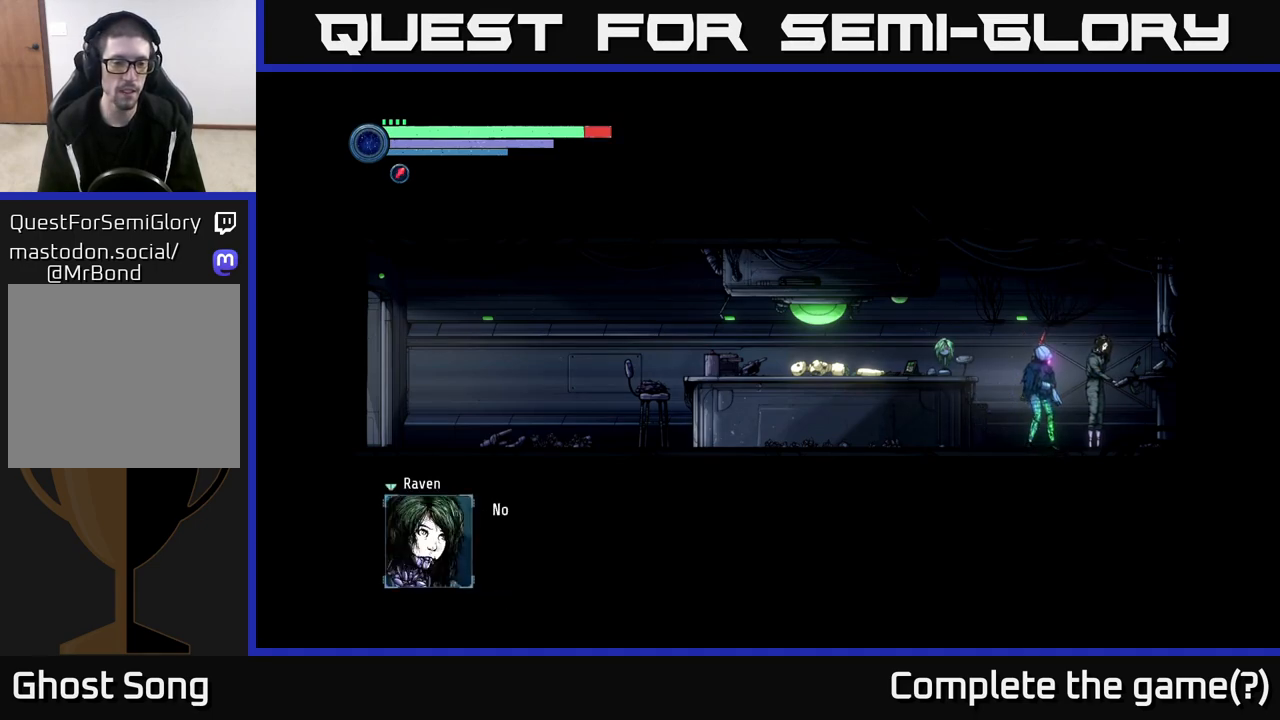
{"buttons": [], "left_stick": "center", "right_stick": "center", "events": [[17, "A", "down"], [183, "A", "up"]]}
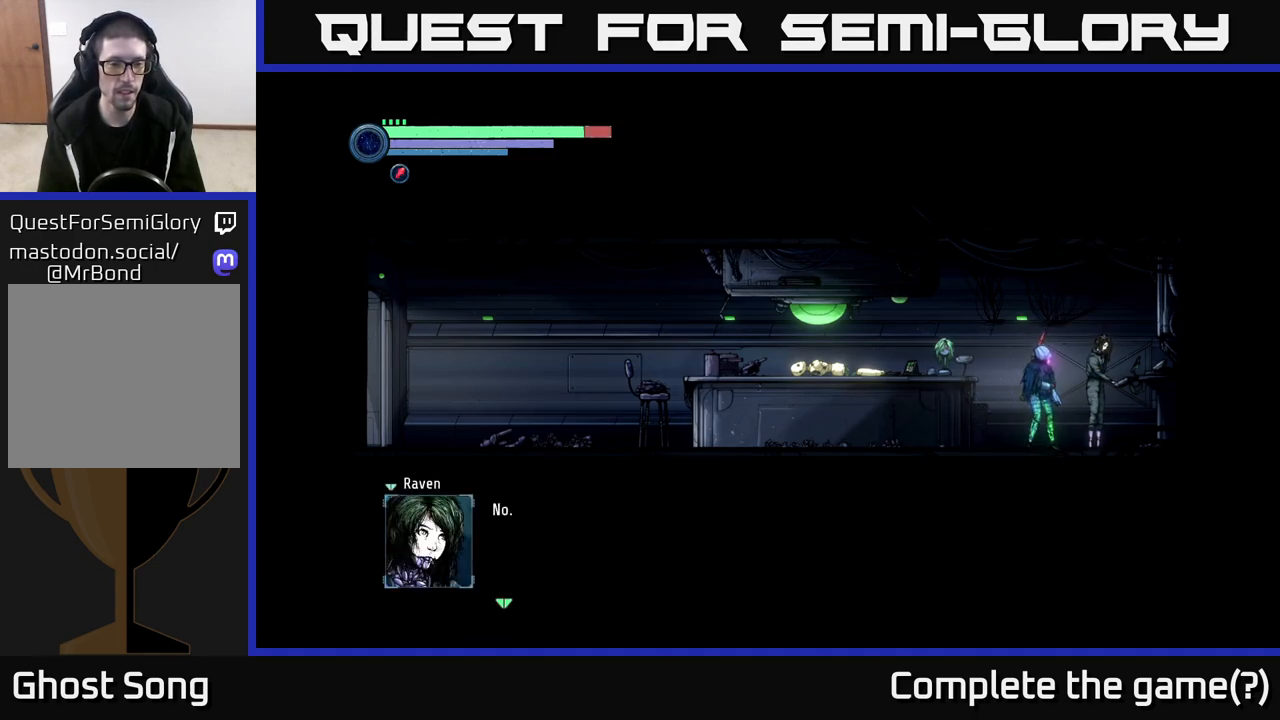
{"buttons": [], "left_stick": "center", "right_stick": "center", "events": [[283, "A", "down"], [450, "A", "up"]]}
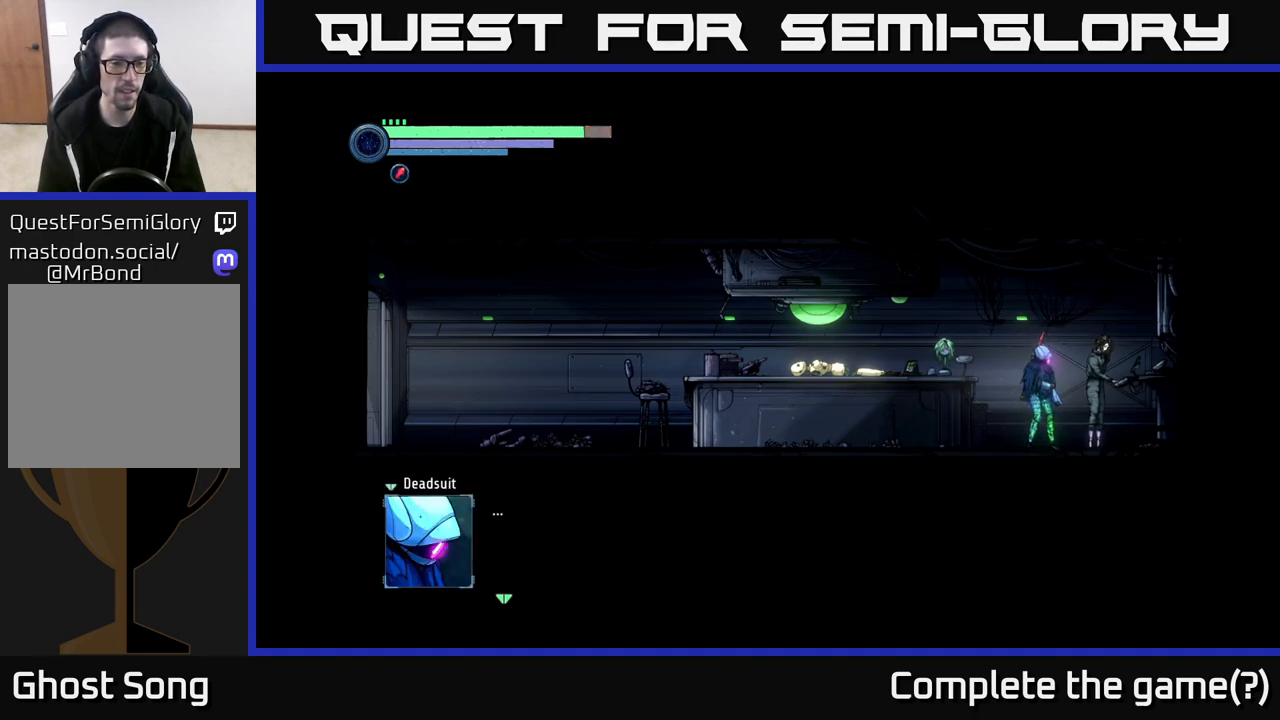
{"buttons": [], "left_stick": "center", "right_stick": "center", "events": [[150, "A", "down"], [333, "A", "up"]]}
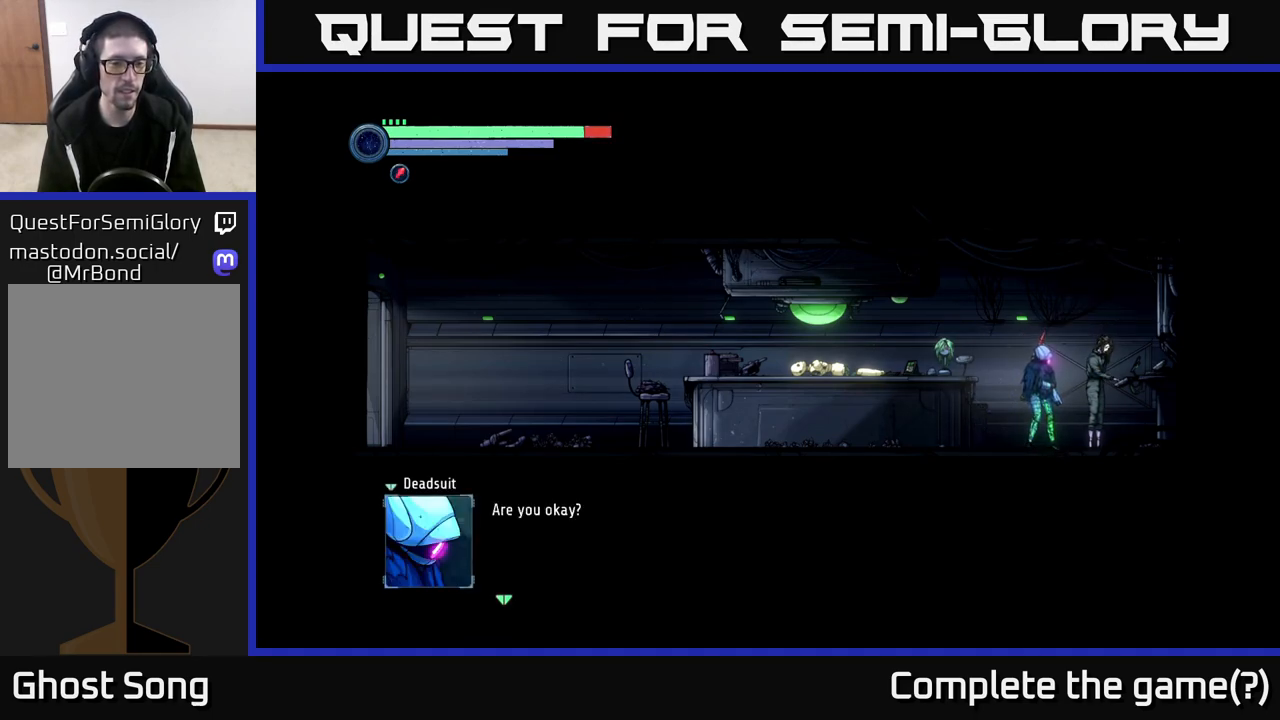
{"buttons": ["A"], "left_stick": "center", "right_stick": "center", "events": [[33, "A", "down"], [200, "A", "up"], [467, "A", "down"]]}
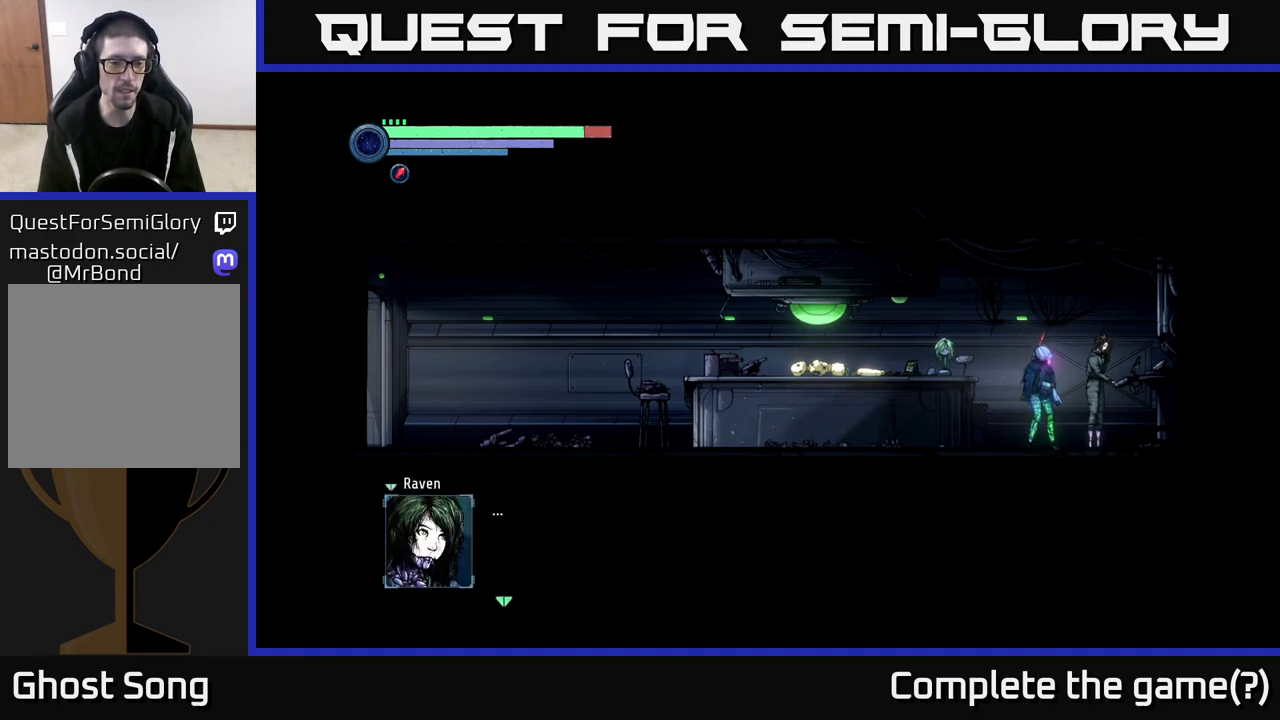
{"buttons": [], "left_stick": "center", "right_stick": "center", "events": [[150, "A", "up"], [283, "A", "down"], [483, "A", "up"]]}
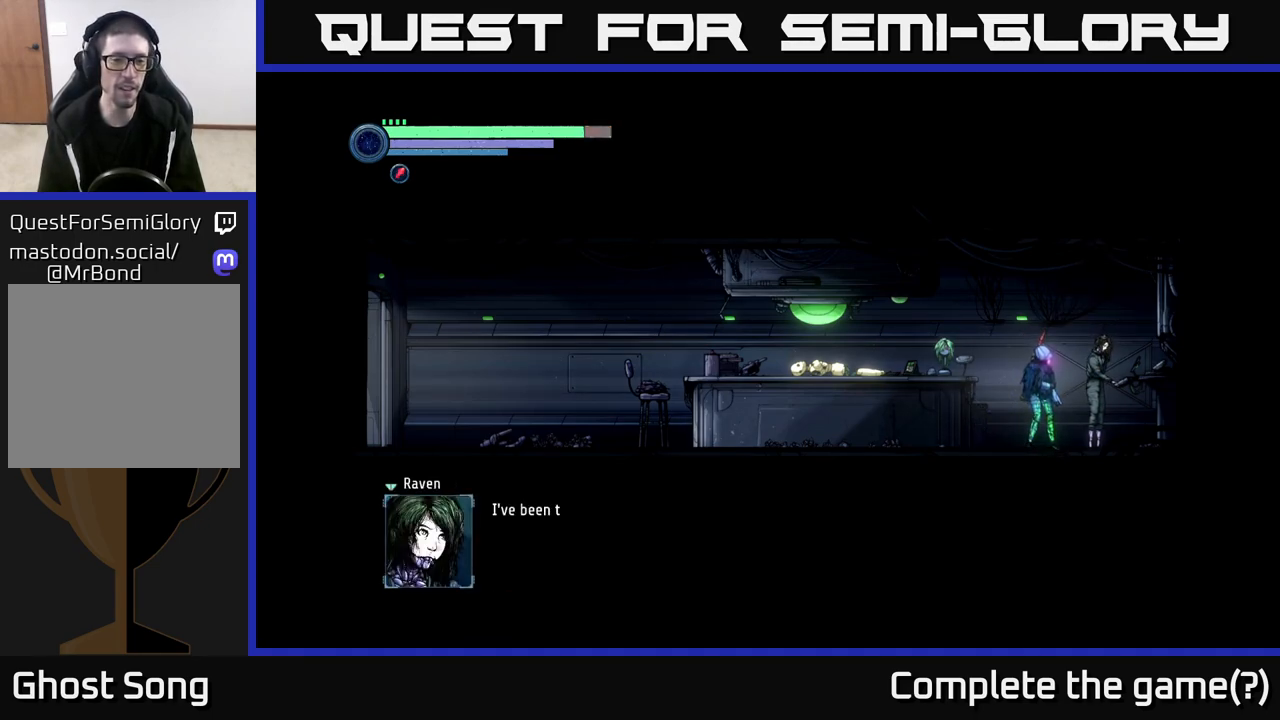
{"buttons": [], "left_stick": "center", "right_stick": "center", "events": [[217, "A", "down"], [417, "A", "up"]]}
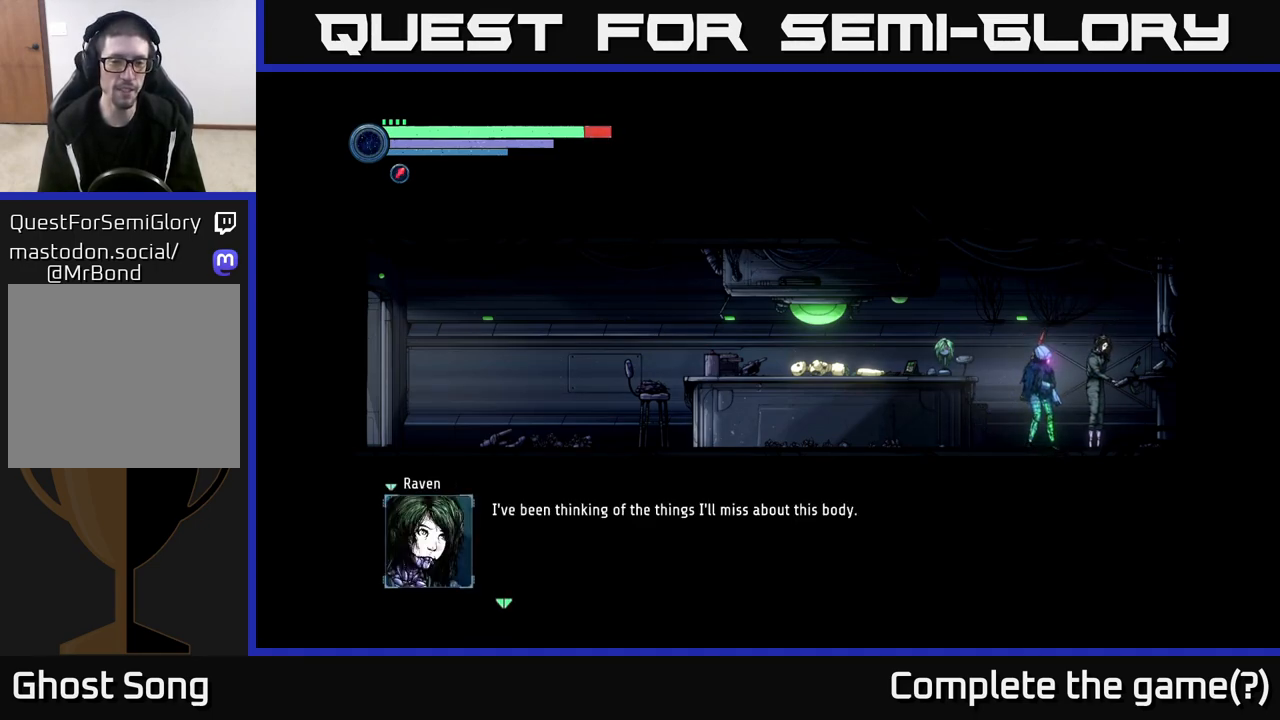
{"buttons": [], "left_stick": "center", "right_stick": "center", "events": []}
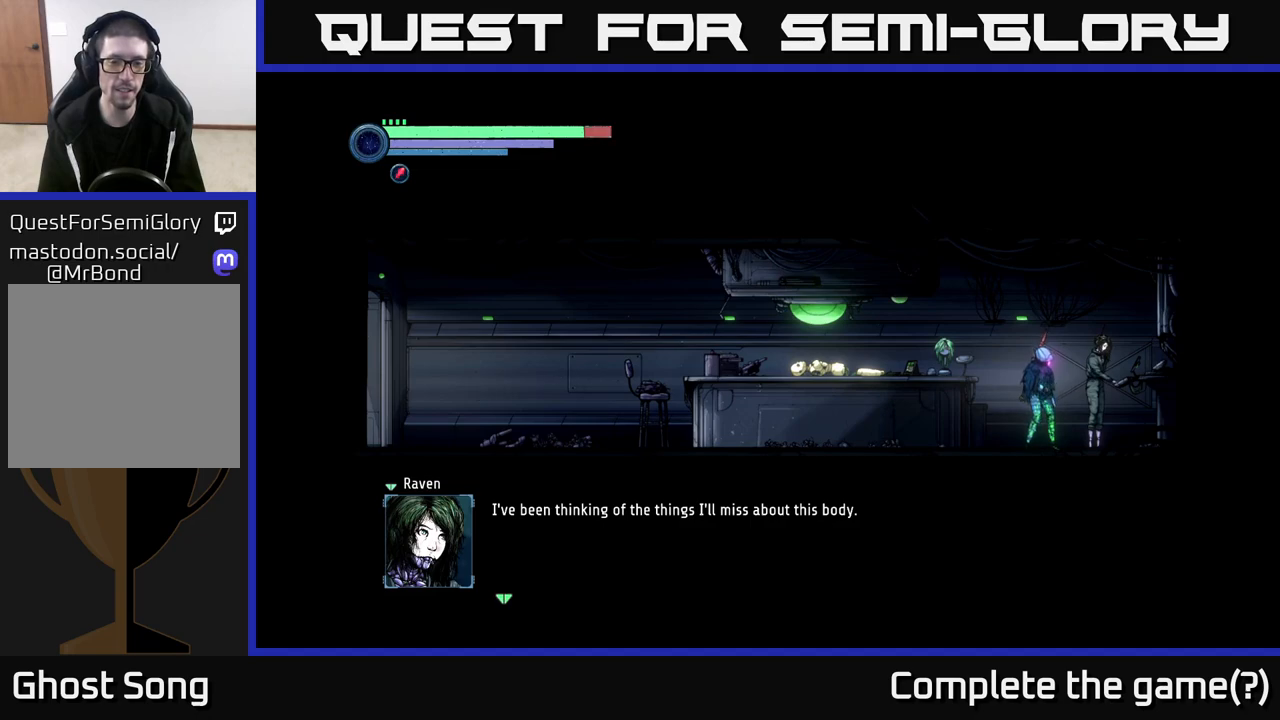
{"buttons": [], "left_stick": "center", "right_stick": "center", "events": []}
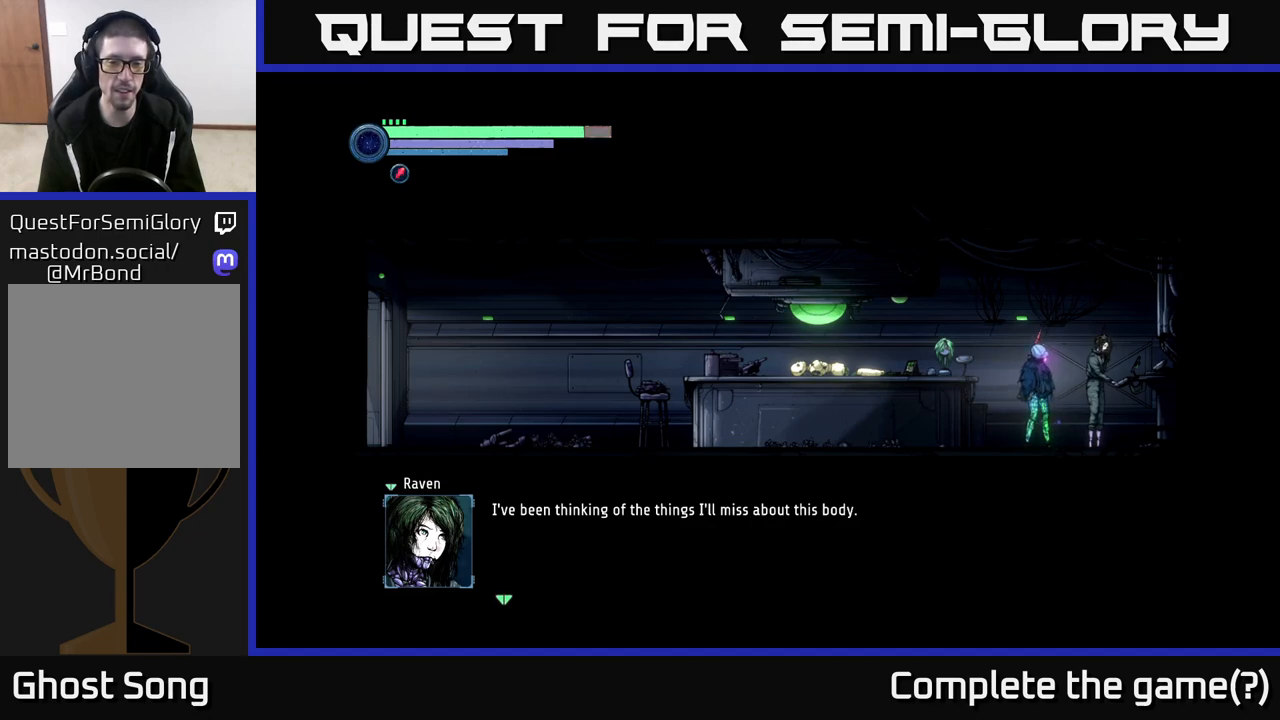
{"buttons": [], "left_stick": "center", "right_stick": "center", "events": [[367, "A", "down"], [467, "A", "up"]]}
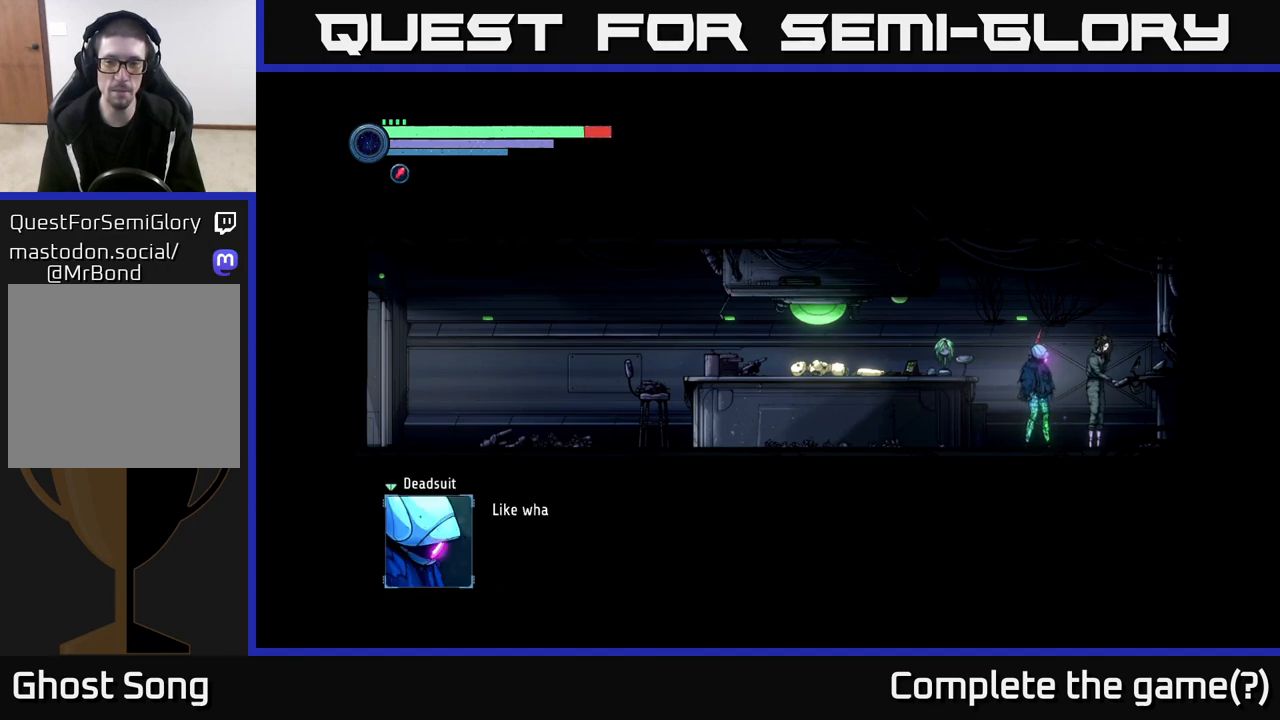
{"buttons": ["A"], "left_stick": "center", "right_stick": "center", "events": [[467, "A", "down"]]}
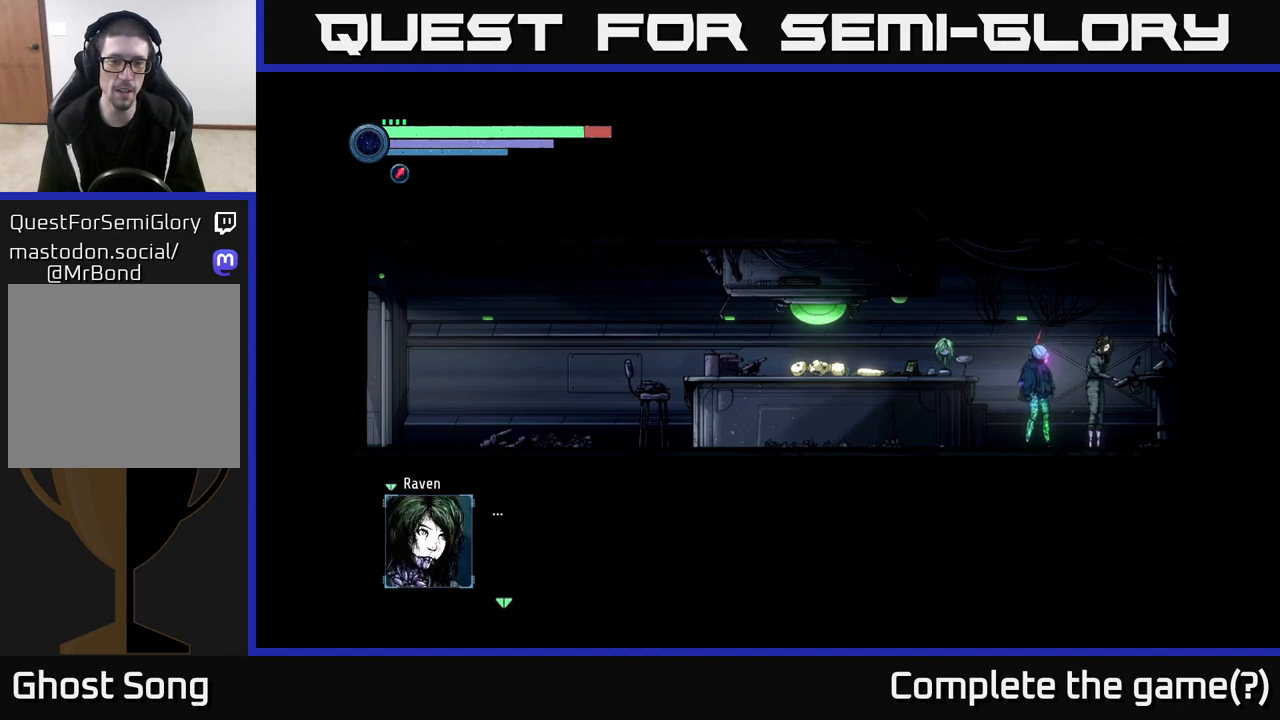
{"buttons": [], "left_stick": "center", "right_stick": "center", "events": [[150, "A", "up"], [300, "A", "down"], [467, "A", "up"]]}
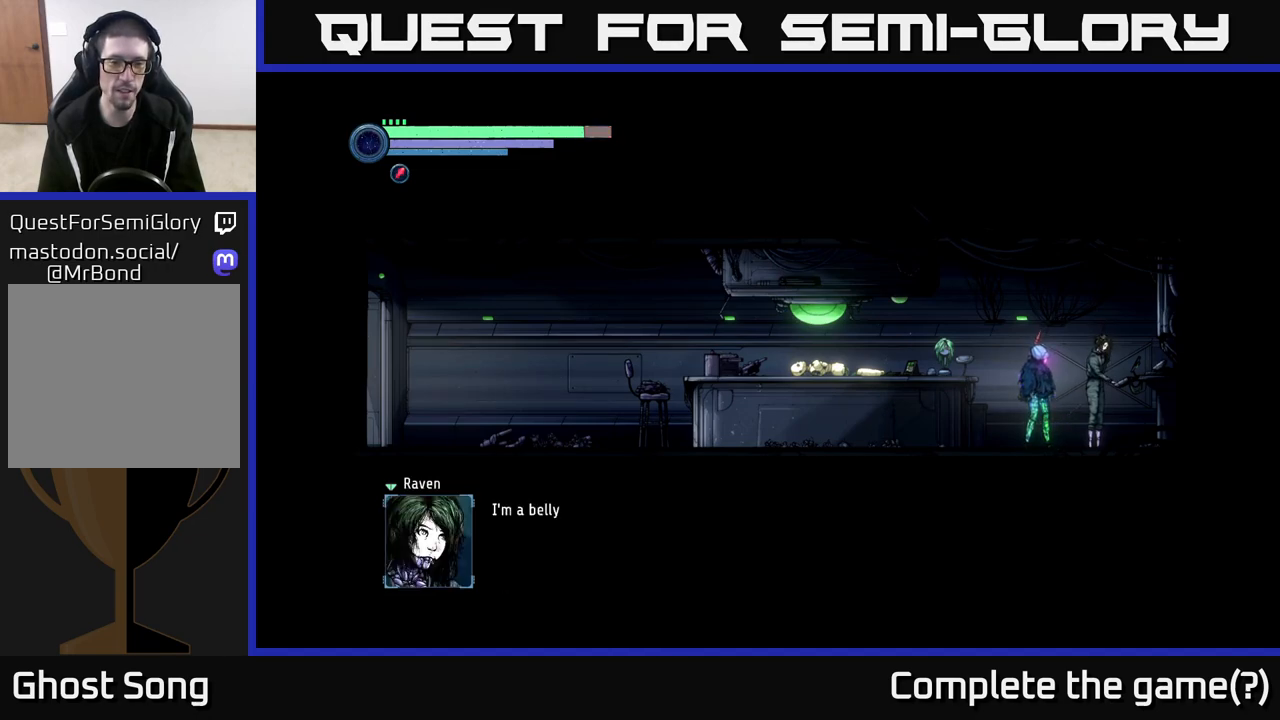
{"buttons": [], "left_stick": "center", "right_stick": "center", "events": [[133, "A", "down"], [267, "A", "up"]]}
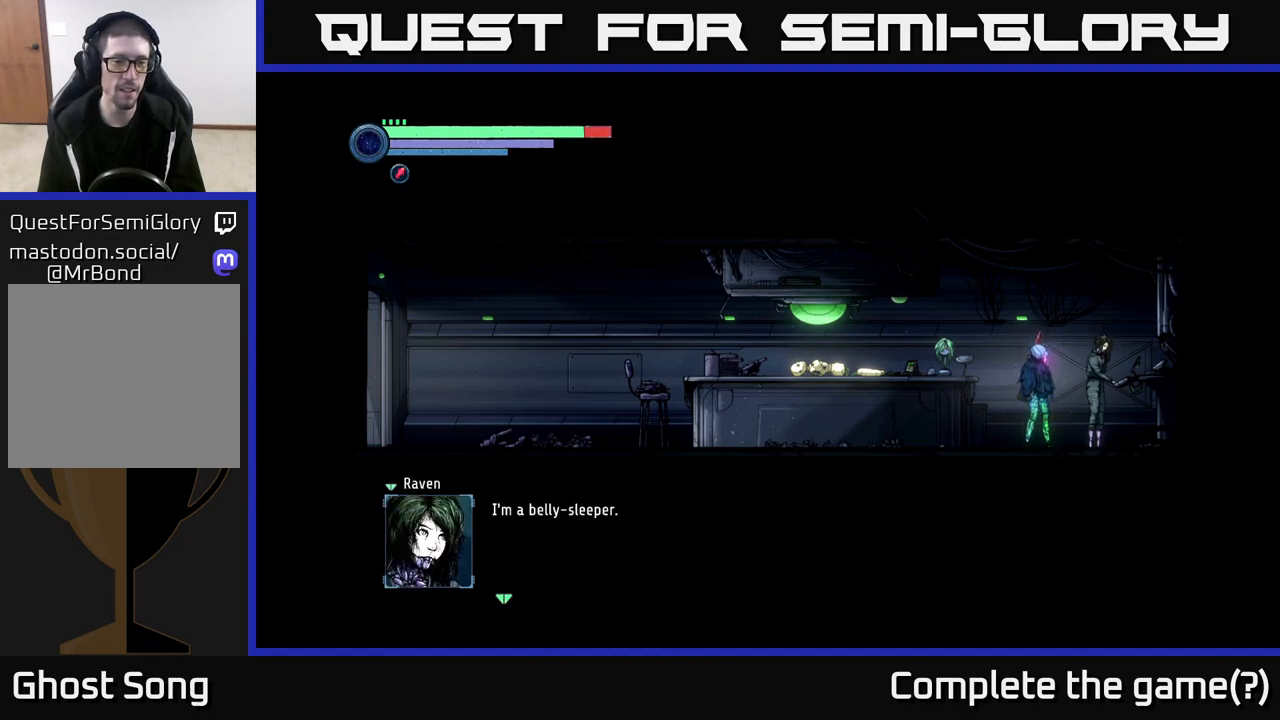
{"buttons": [], "left_stick": "center", "right_stick": "center", "events": []}
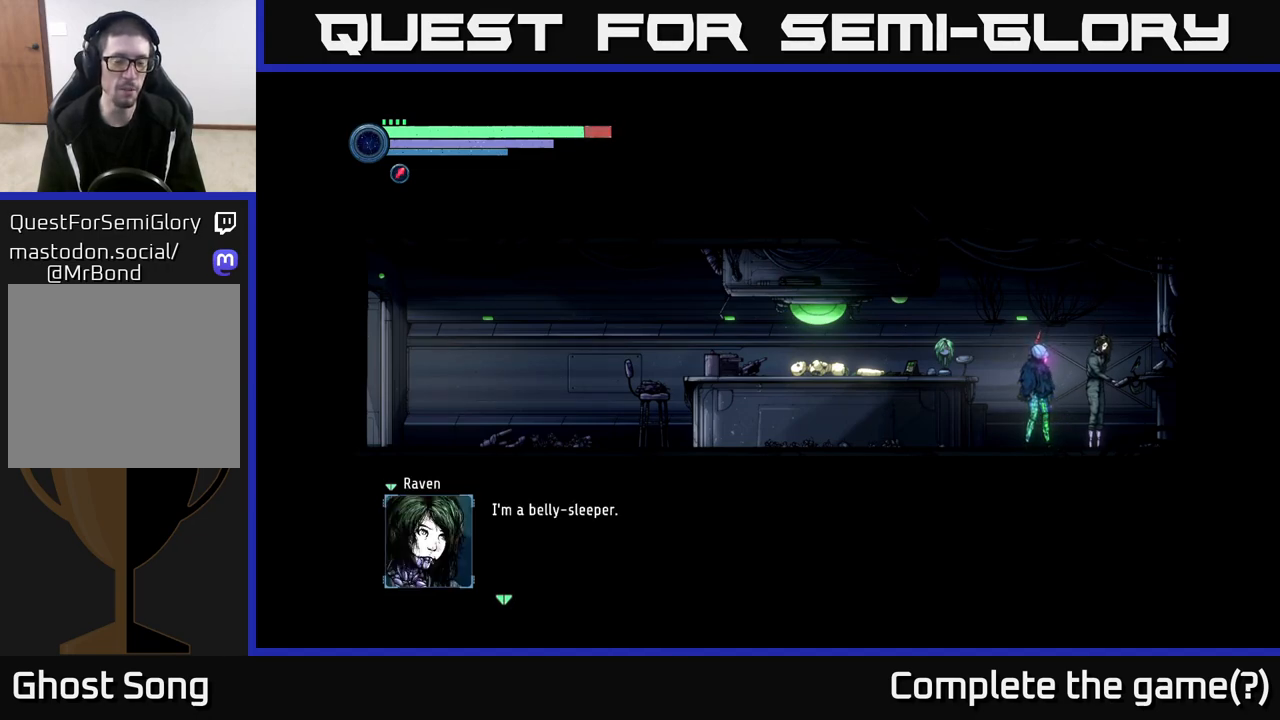
{"buttons": [], "left_stick": "center", "right_stick": "center", "events": [[200, "A", "down"], [400, "A", "up"]]}
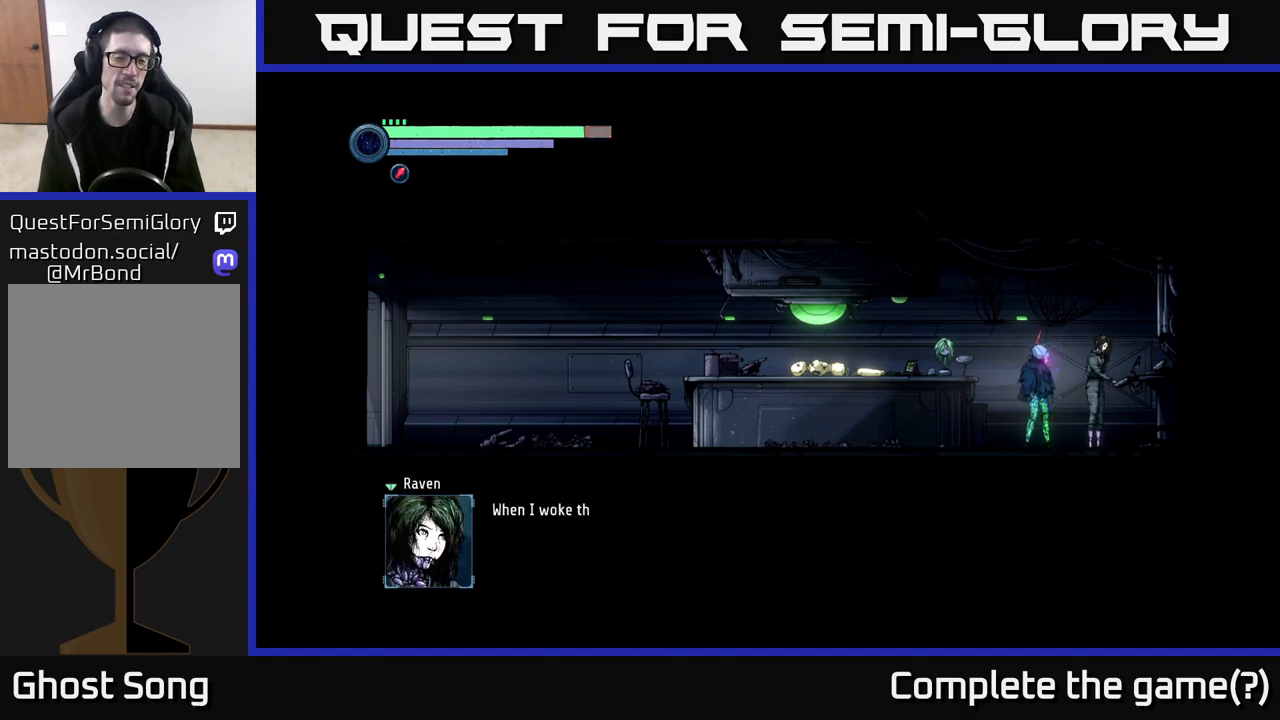
{"buttons": [], "left_stick": "center", "right_stick": "center", "events": [[200, "A", "down"], [417, "A", "up"]]}
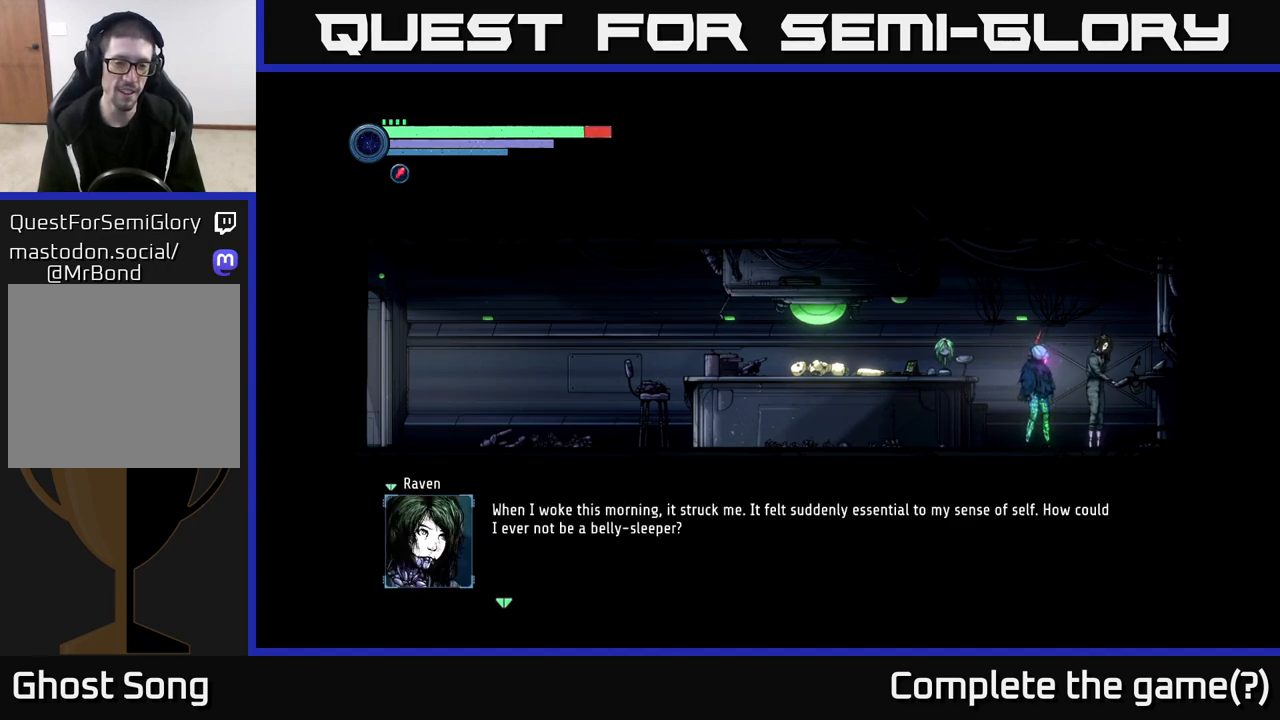
{"buttons": [], "left_stick": "center", "right_stick": "center", "events": []}
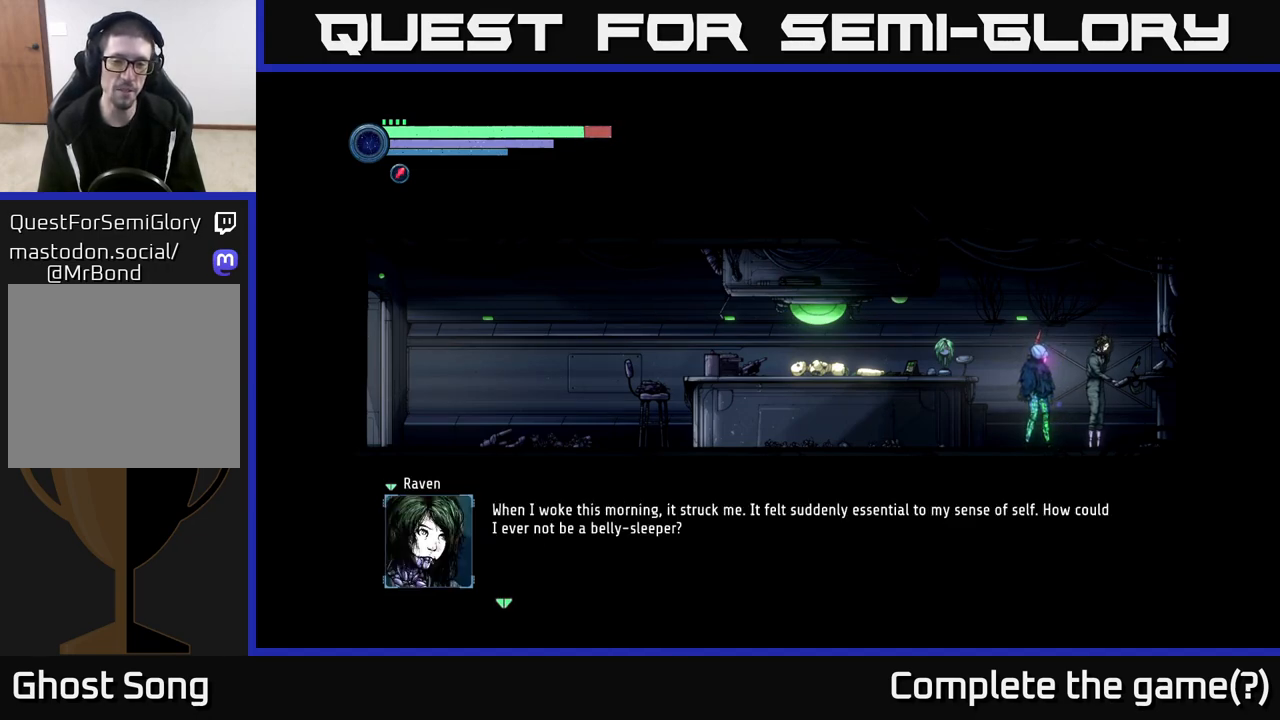
{"buttons": [], "left_stick": "center", "right_stick": "center", "events": []}
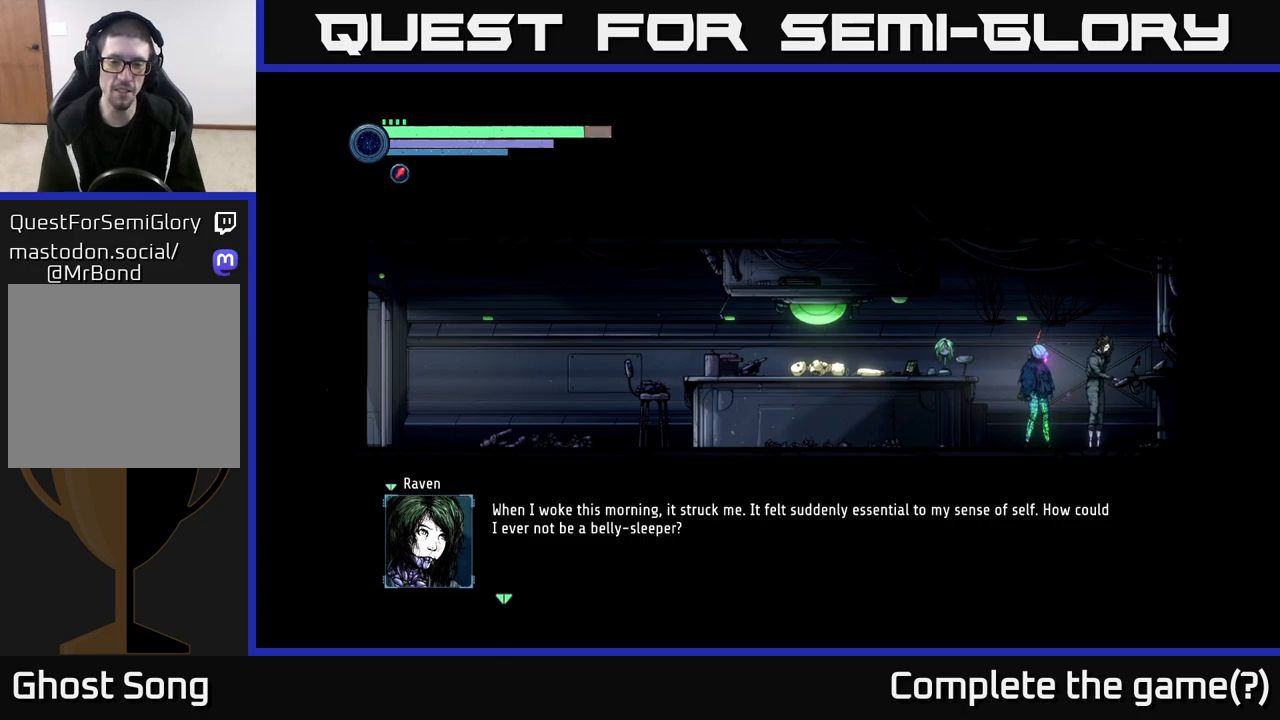
{"buttons": [], "left_stick": "center", "right_stick": "center", "events": []}
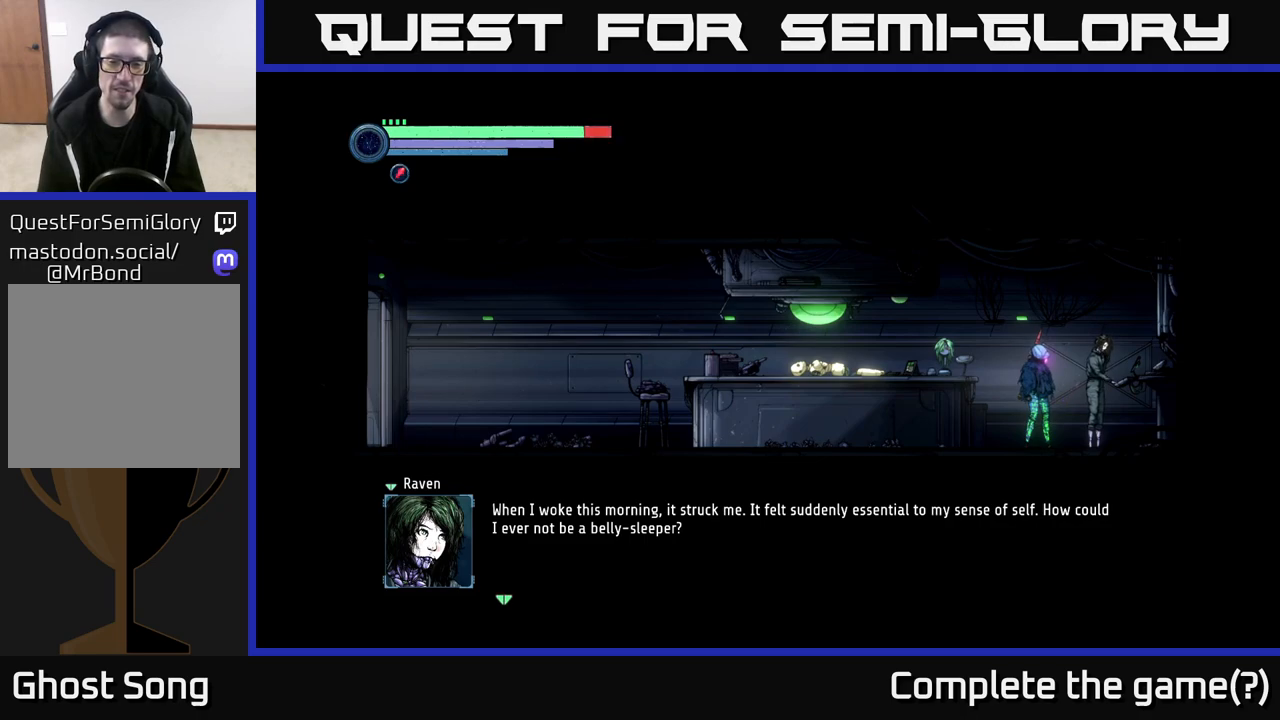
{"buttons": [], "left_stick": "center", "right_stick": "center", "events": []}
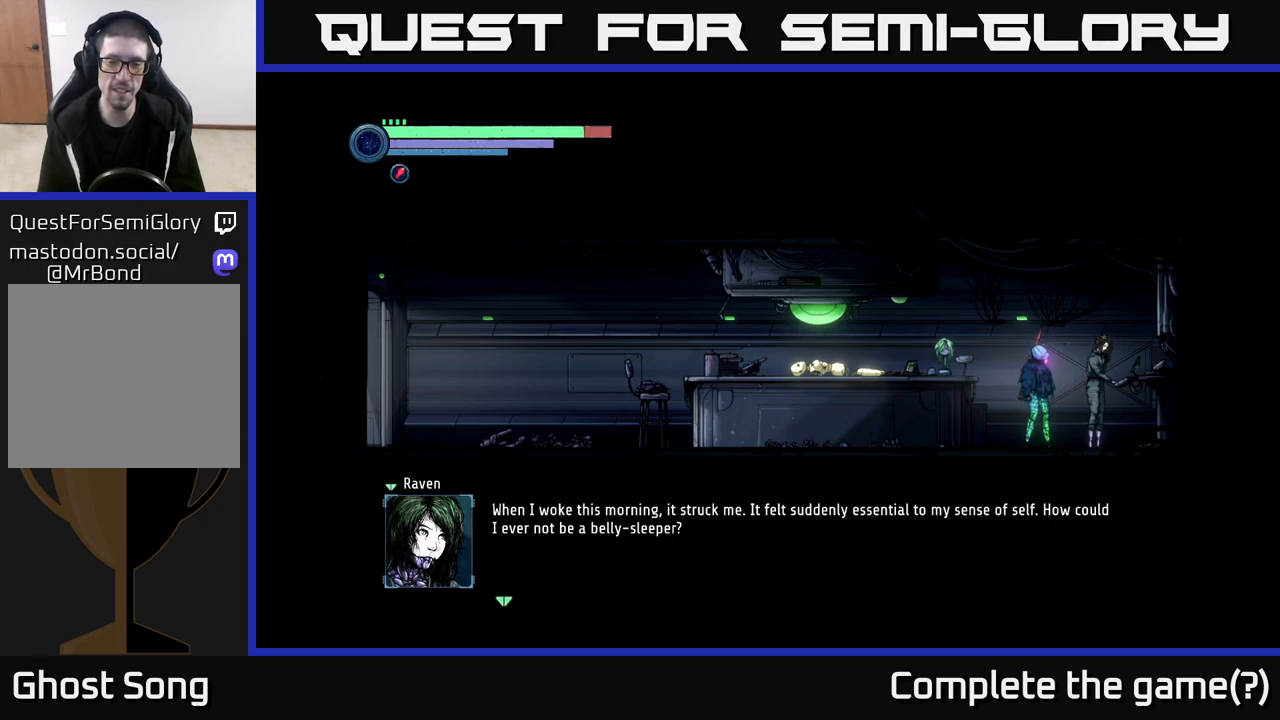
{"buttons": [], "left_stick": "center", "right_stick": "center", "events": []}
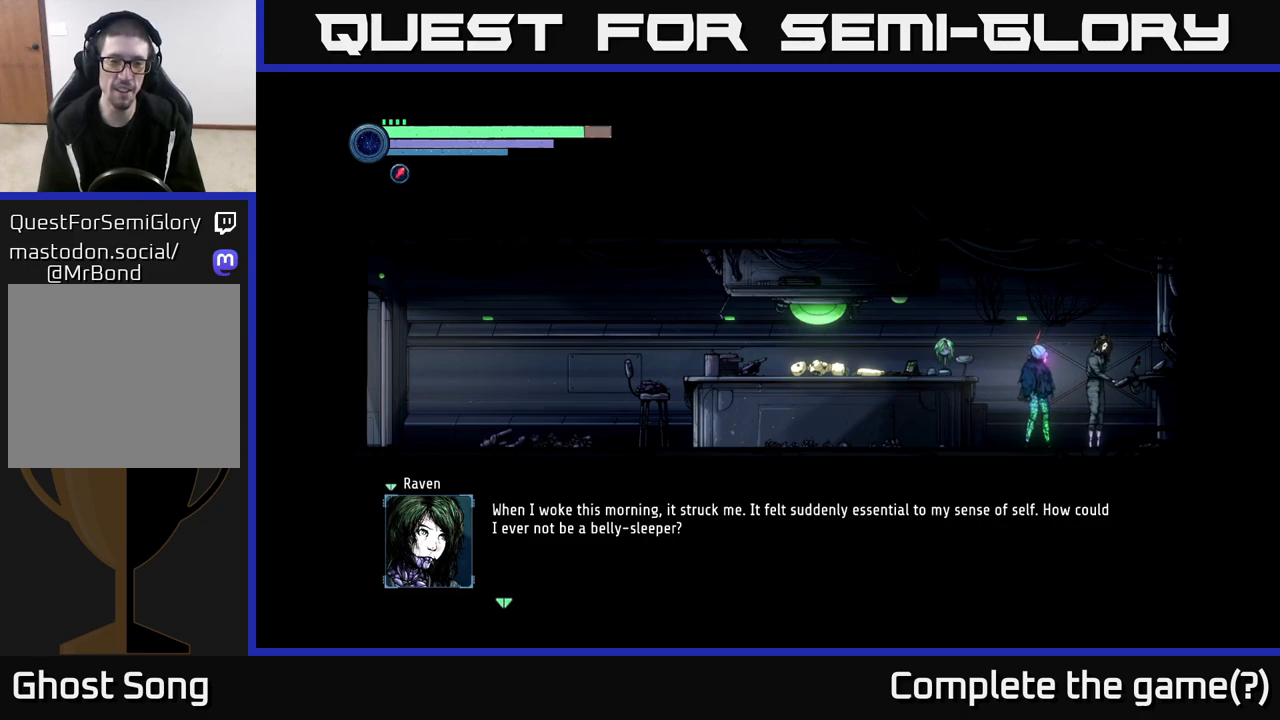
{"buttons": ["A"], "left_stick": "center", "right_stick": "center", "events": [[383, "A", "down"]]}
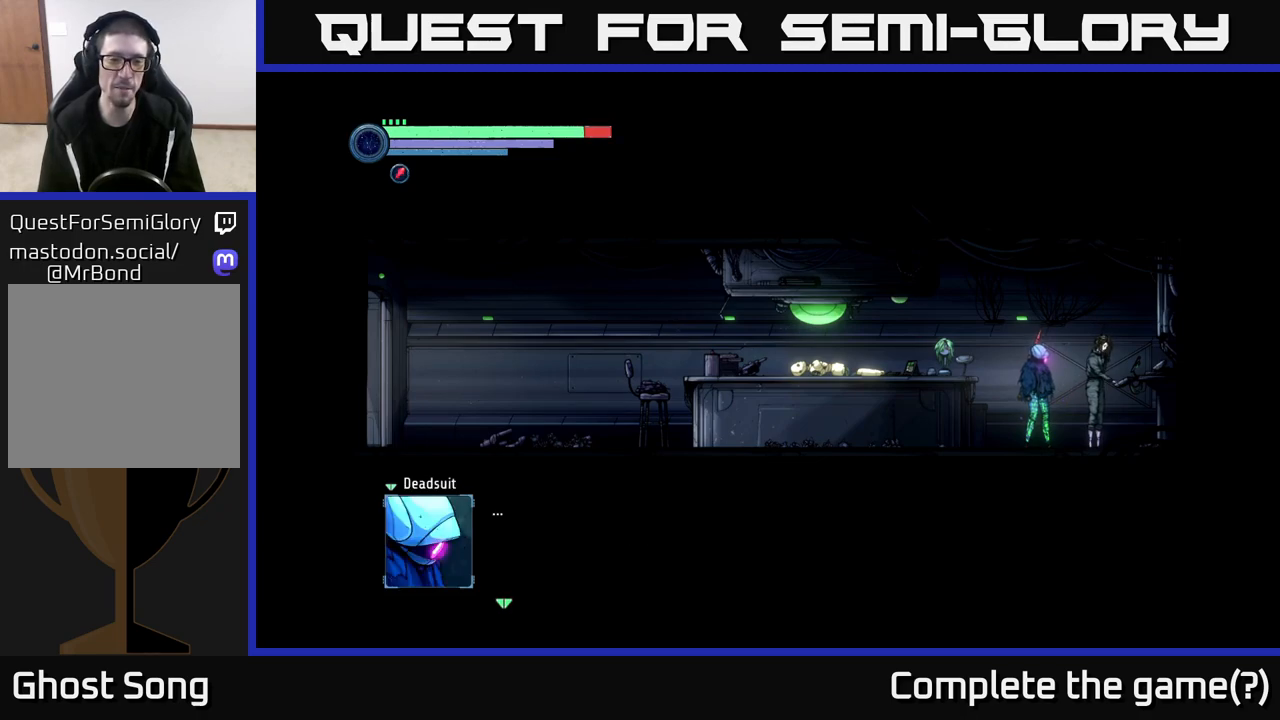
{"buttons": [], "left_stick": "center", "right_stick": "center", "events": [[67, "A", "up"], [267, "A", "down"], [467, "A", "up"]]}
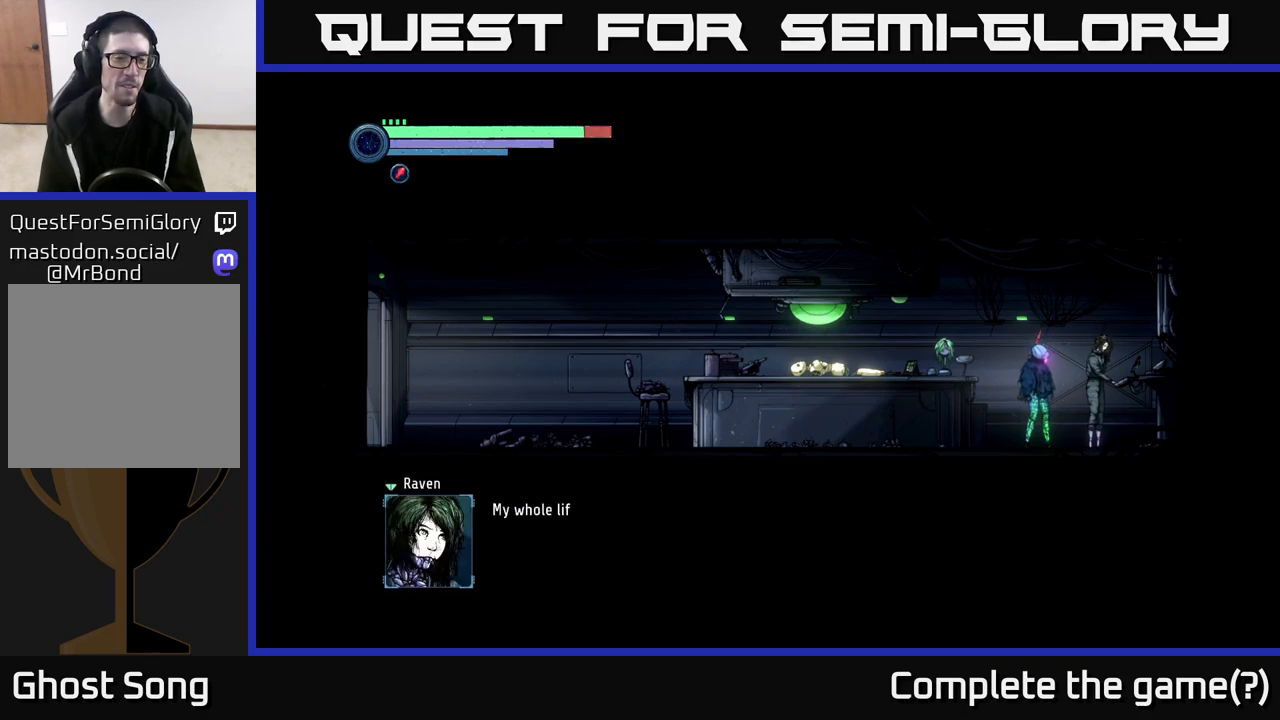
{"buttons": [], "left_stick": "center", "right_stick": "center", "events": [[200, "A", "down"], [400, "A", "up"]]}